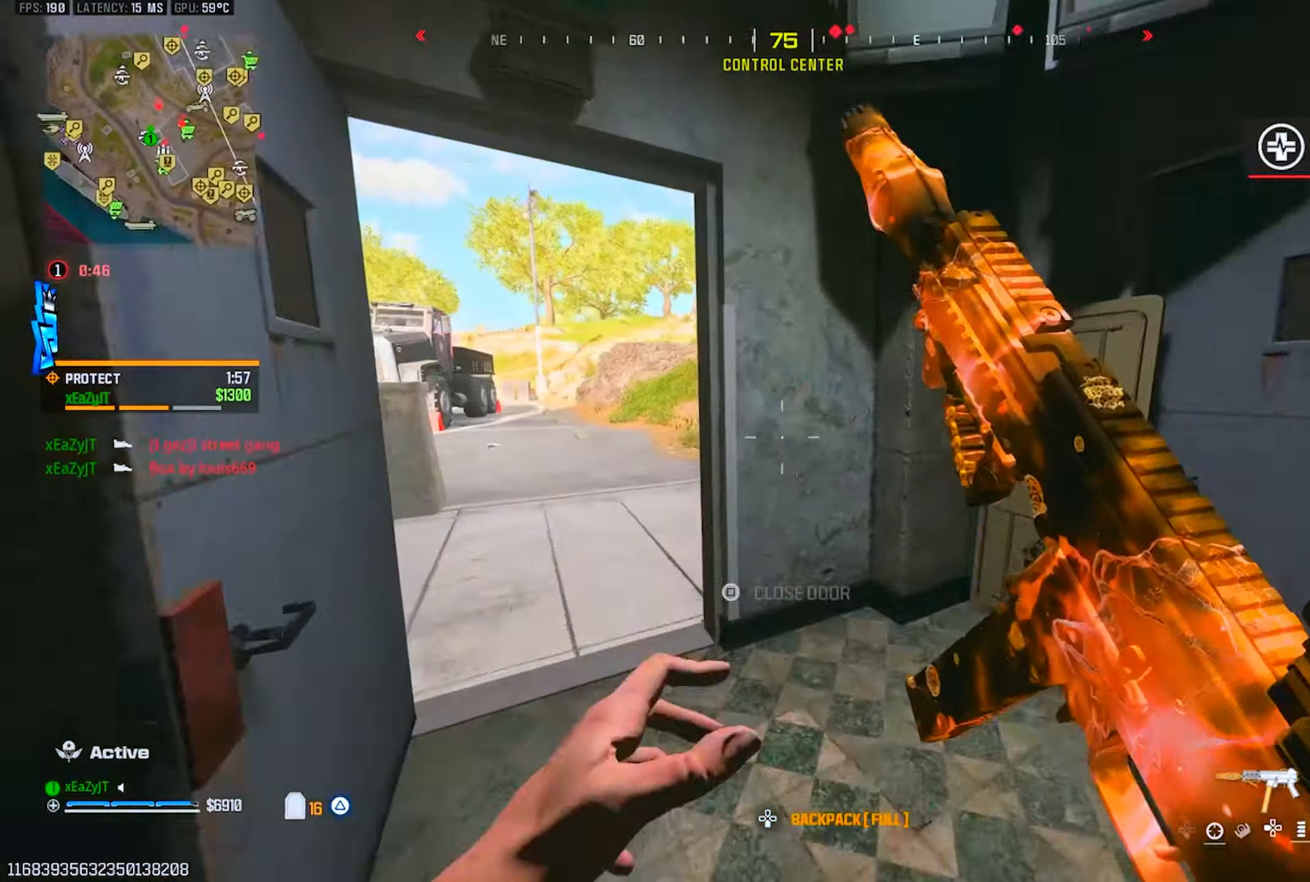
Gameplay with a controller (PlayStation layout); each line is a JSON object with the inputs held at the frame after it. "events" lists button and stick changes between this image and that frame as [ms after this image, input, new state], when the widget could be followed in between.
{"buttons": ["CIRCLE"], "left_stick": "up-left", "right_stick": "up-right", "events": [[33, "CIRCLE", "down"], [116, "CIRCLE", "up"], [233, "right_stick", "right"], [450, "right_stick", "up-right"], [500, "CIRCLE", "down"]]}
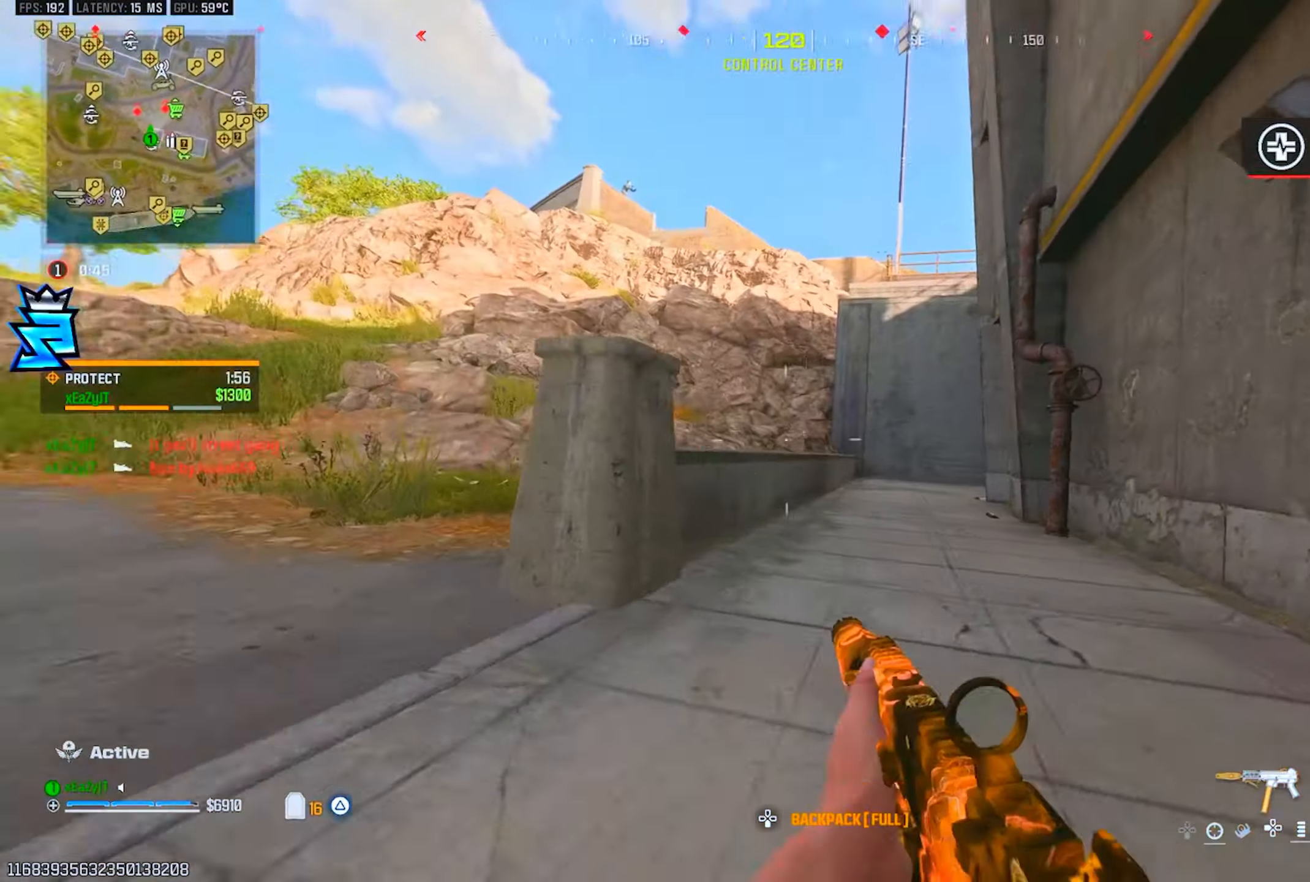
{"buttons": ["L1"], "left_stick": "right", "right_stick": "up", "events": [[50, "R3", "down"], [100, "CIRCLE", "up"], [117, "left_stick", "right"], [167, "R3", "up"], [250, "right_stick", "center"], [417, "right_stick", "up"], [484, "L1", "down"]]}
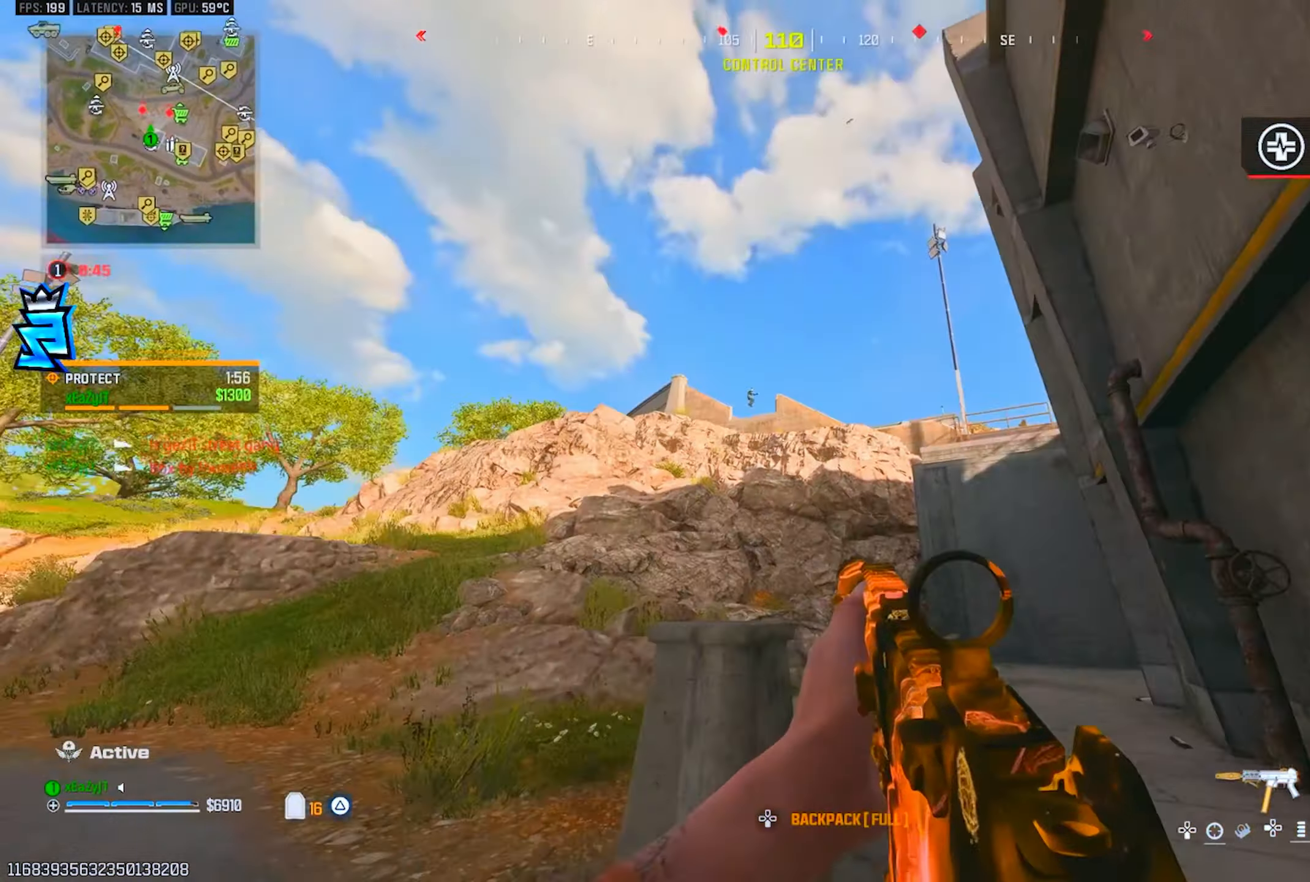
{"buttons": [], "left_stick": "down-right", "right_stick": "down-right", "events": [[83, "right_stick", "center"], [200, "TRIANGLE", "down"], [200, "left_stick", "down-right"], [217, "L1", "up"], [267, "TRIANGLE", "up"], [350, "right_stick", "down-right"]]}
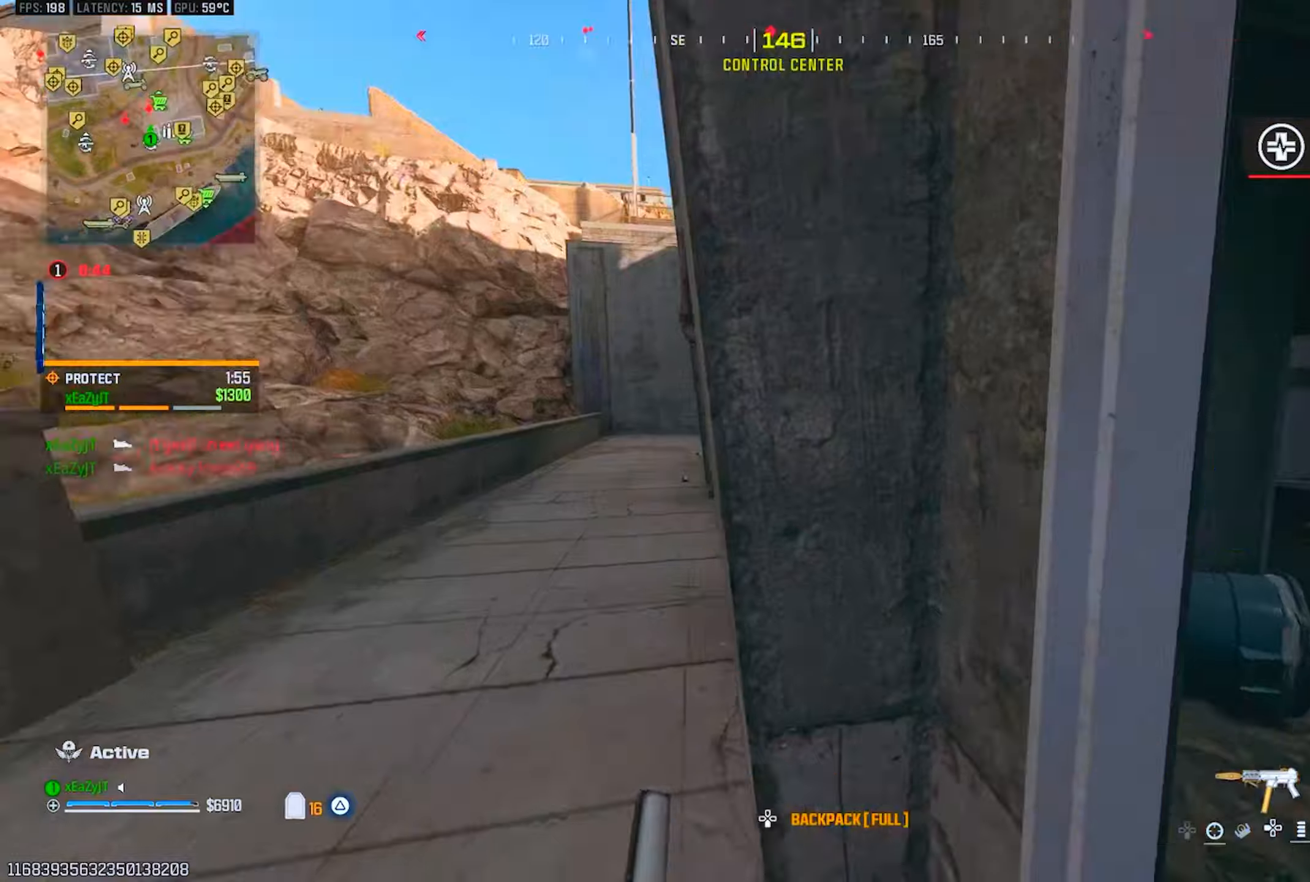
{"buttons": ["L3"], "left_stick": "up", "right_stick": "center", "events": [[16, "left_stick", "up-right"], [100, "L3", "down"], [133, "right_stick", "center"], [150, "TRIANGLE", "down"], [183, "left_stick", "up"], [217, "L3", "up"], [233, "TRIANGLE", "up"], [250, "right_stick", "up"], [300, "right_stick", "center"], [333, "L3", "down"], [367, "right_stick", "up"], [400, "L3", "up"], [417, "right_stick", "center"], [500, "L3", "down"]]}
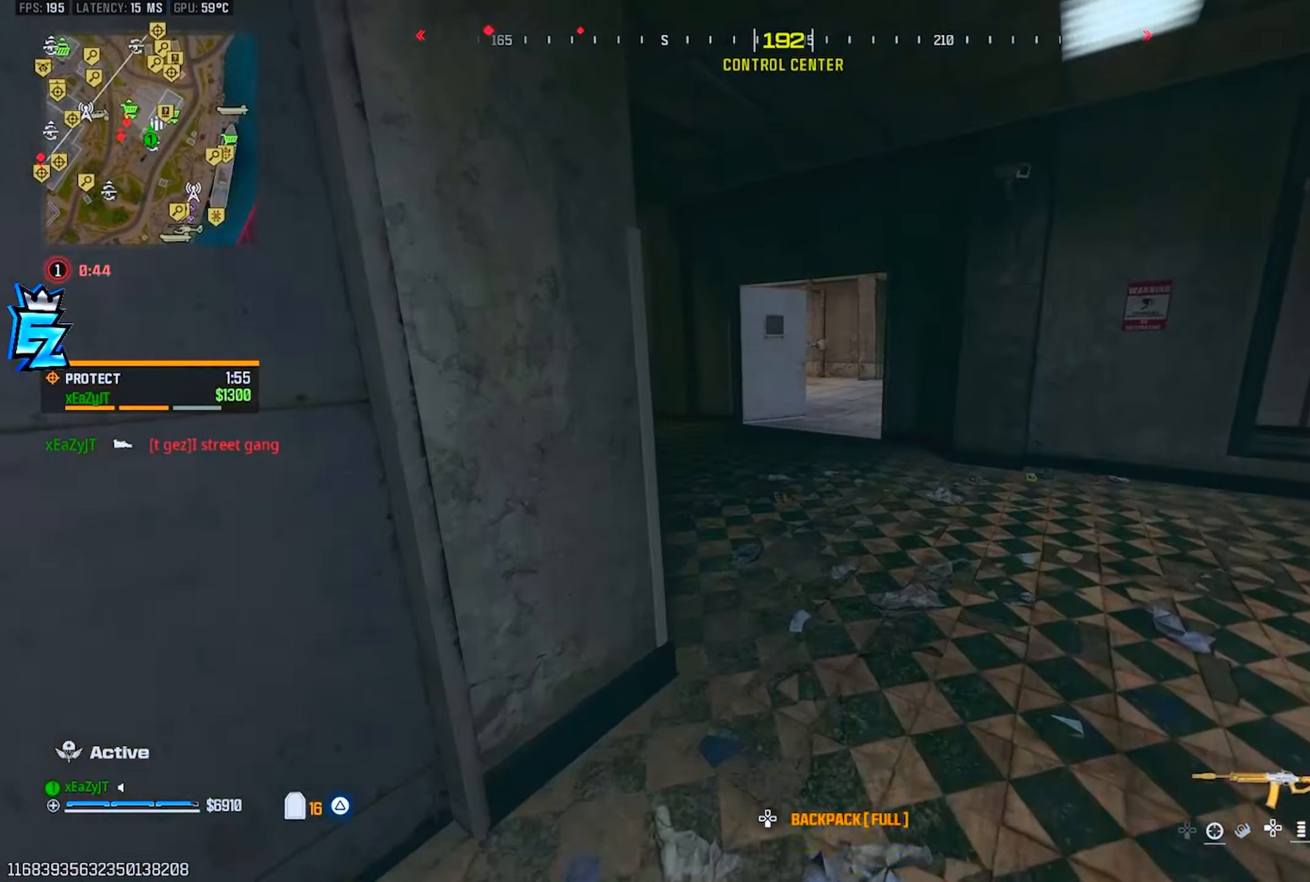
{"buttons": [], "left_stick": "up", "right_stick": "center", "events": [[84, "L3", "up"], [150, "right_stick", "up"], [300, "right_stick", "center"], [351, "CIRCLE", "down"], [434, "CIRCLE", "up"]]}
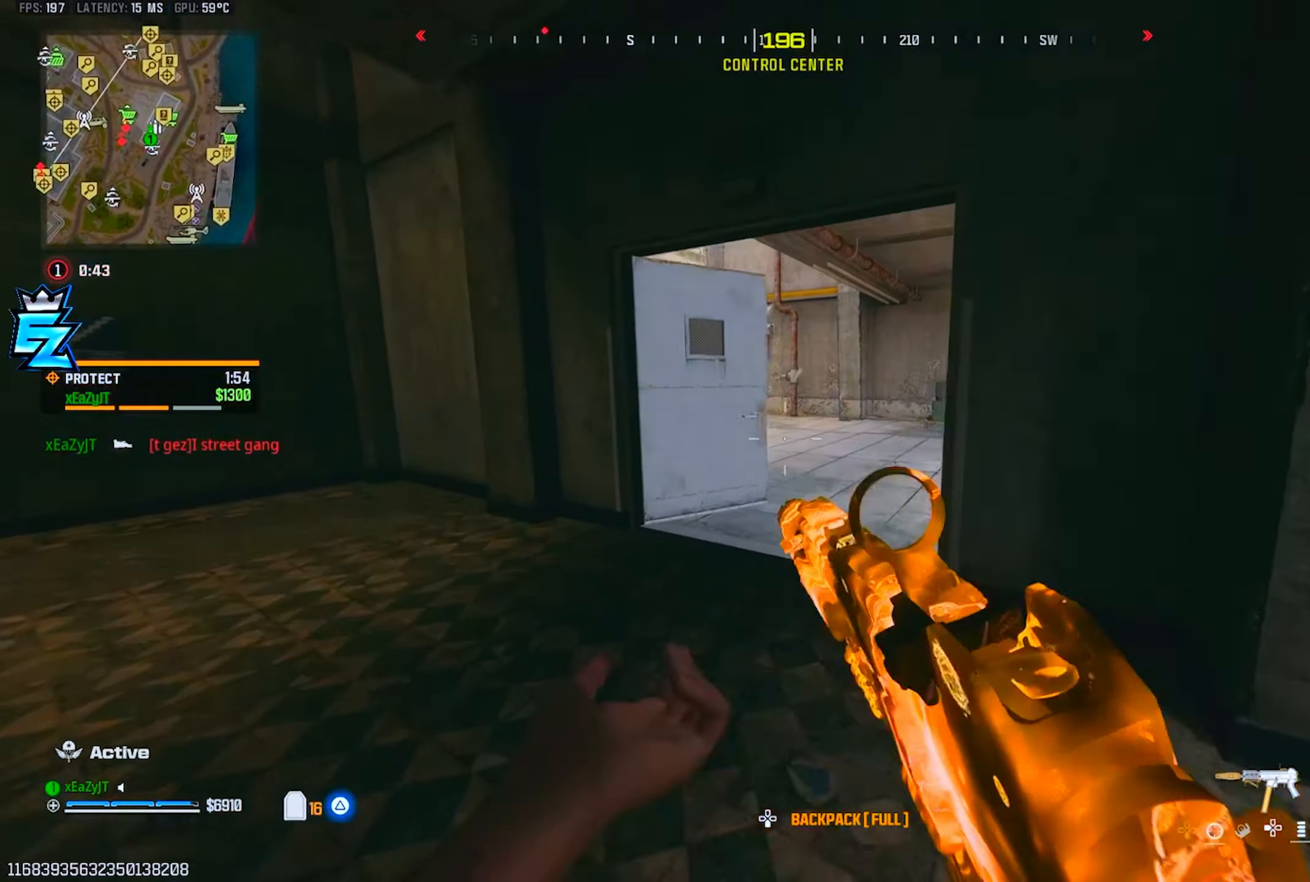
{"buttons": ["L1", "R3"], "left_stick": "down-right", "right_stick": "center", "events": [[50, "left_stick", "center"], [200, "left_stick", "right"], [233, "right_stick", "left"], [383, "CIRCLE", "down"], [450, "R3", "down"], [450, "right_stick", "center"], [467, "left_stick", "down-right"], [484, "CIRCLE", "up"], [500, "L1", "down"]]}
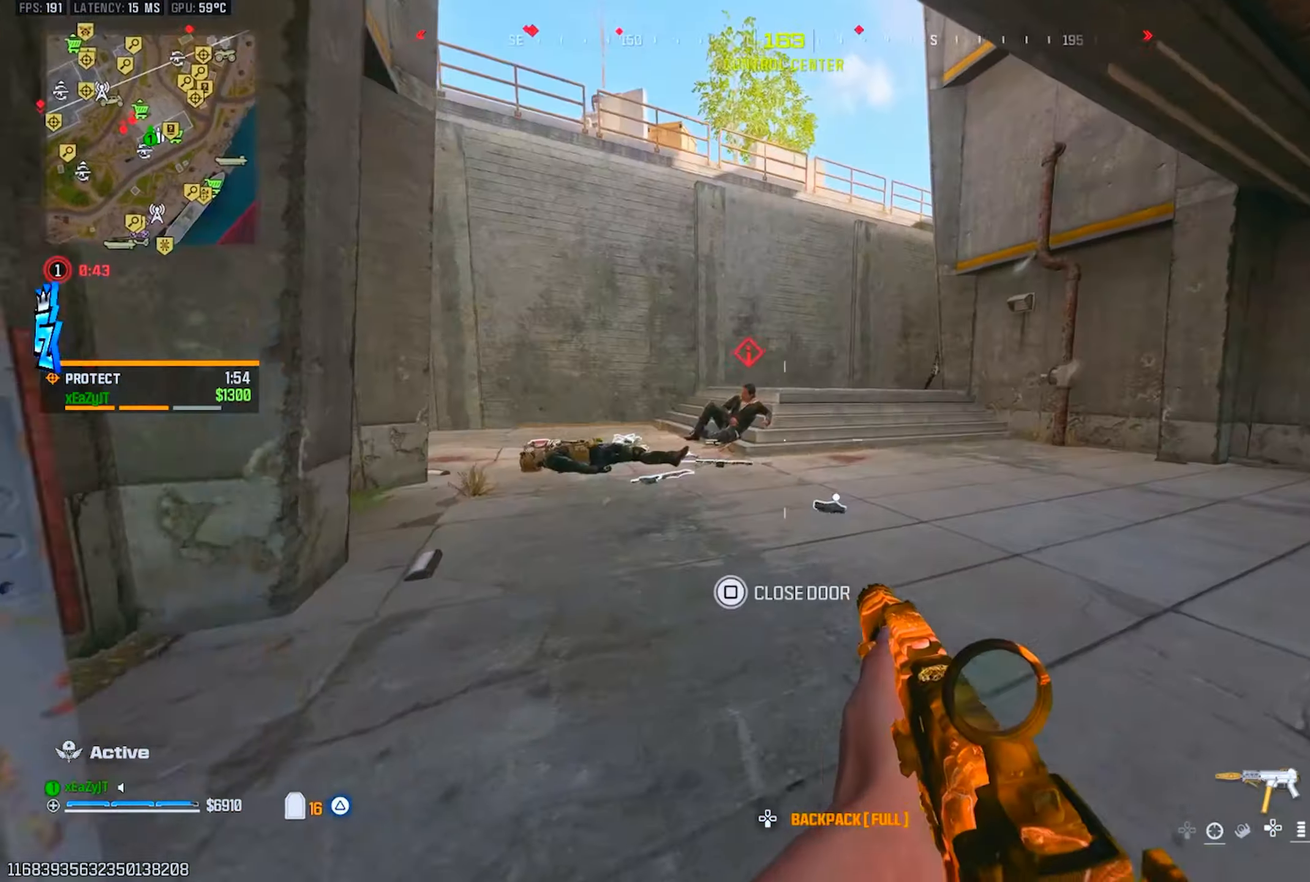
{"buttons": ["L1", "R1"], "left_stick": "left", "right_stick": "right", "events": [[50, "R3", "up"], [67, "right_stick", "up-left"], [100, "left_stick", "down-left"], [117, "R1", "down"], [167, "left_stick", "left"], [200, "right_stick", "center"], [434, "right_stick", "right"]]}
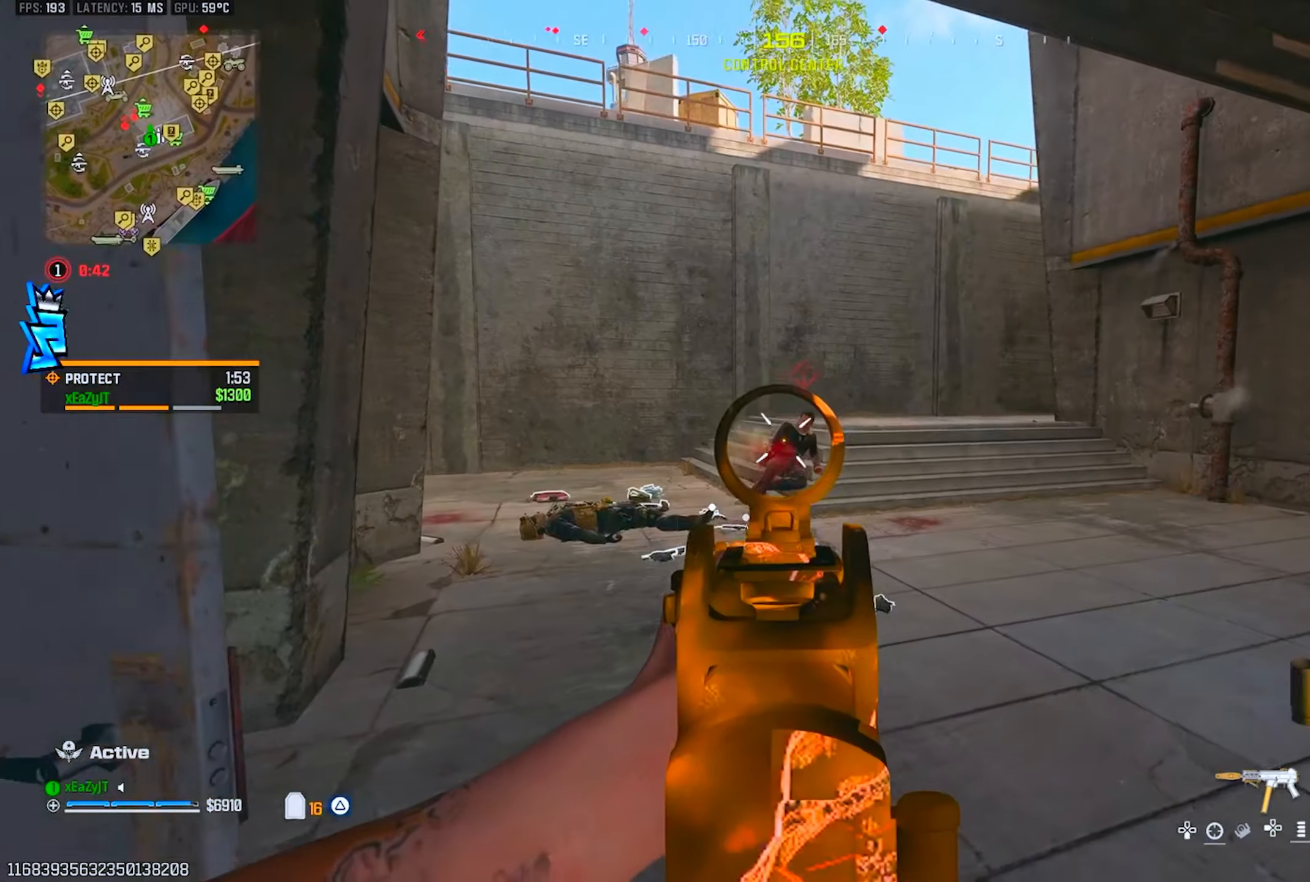
{"buttons": [], "left_stick": "up", "right_stick": "left", "events": [[16, "L1", "up"], [33, "right_stick", "center"], [116, "right_stick", "down-left"], [133, "R1", "up"], [133, "SQUARE", "down"], [167, "right_stick", "left"], [183, "SQUARE", "up"], [217, "left_stick", "up-left"], [383, "left_stick", "up"], [400, "right_stick", "center"], [450, "right_stick", "left"]]}
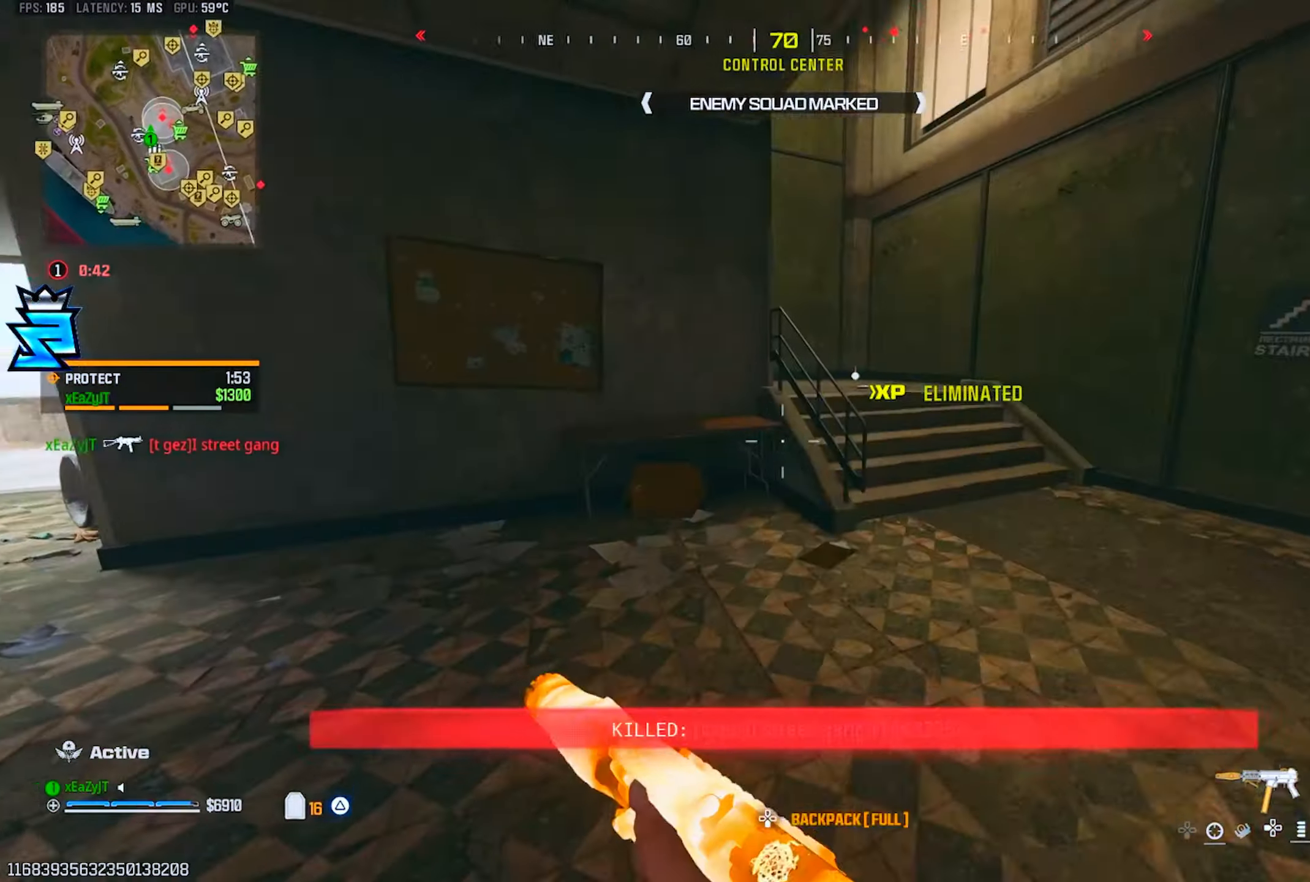
{"buttons": [], "left_stick": "right", "right_stick": "left", "events": [[117, "left_stick", "down-right"], [167, "SQUARE", "down"], [234, "SQUARE", "up"], [317, "right_stick", "center"], [434, "right_stick", "left"], [451, "left_stick", "right"]]}
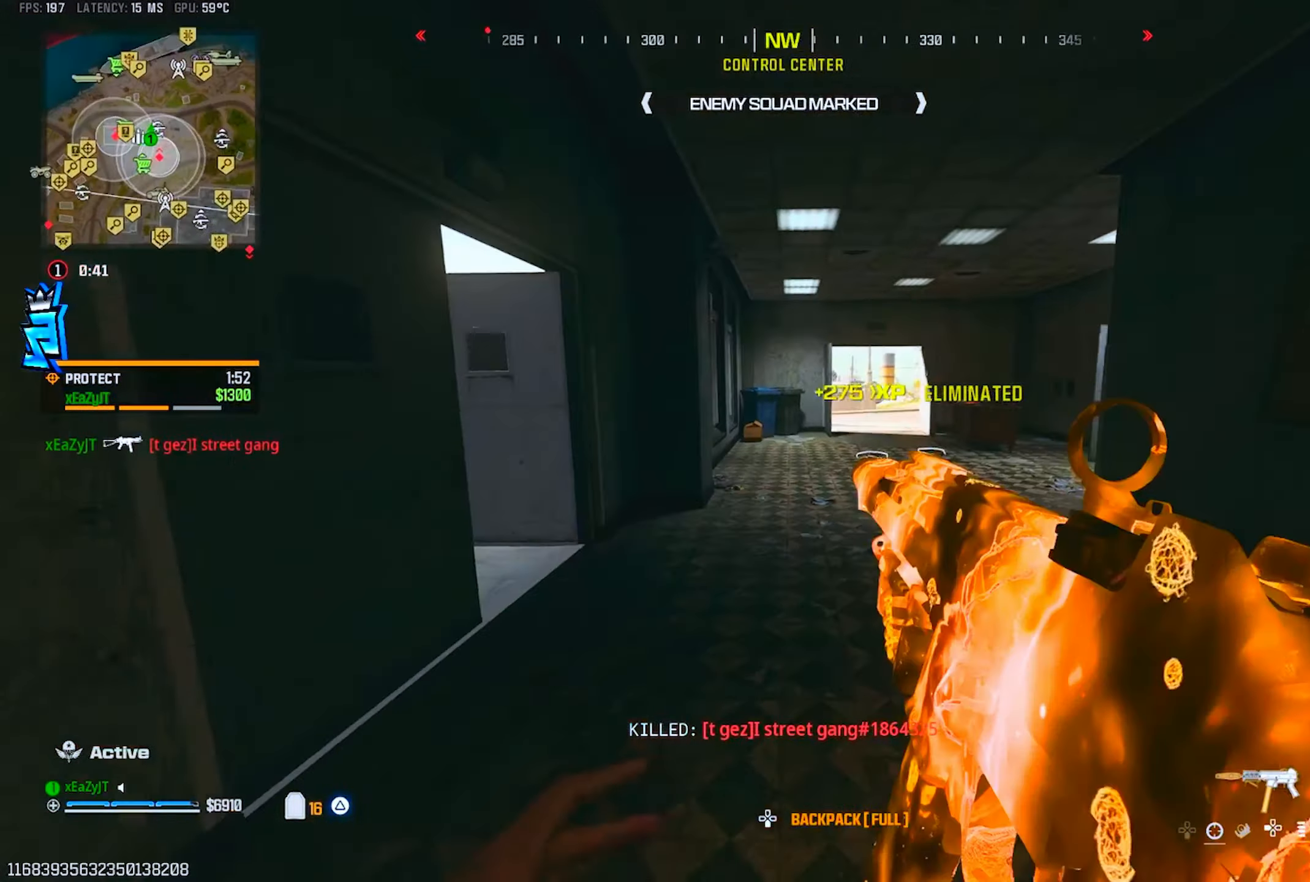
{"buttons": [], "left_stick": "up-right", "right_stick": "center", "events": [[16, "left_stick", "up-right"], [66, "right_stick", "center"], [283, "CIRCLE", "down"], [350, "CIRCLE", "up"]]}
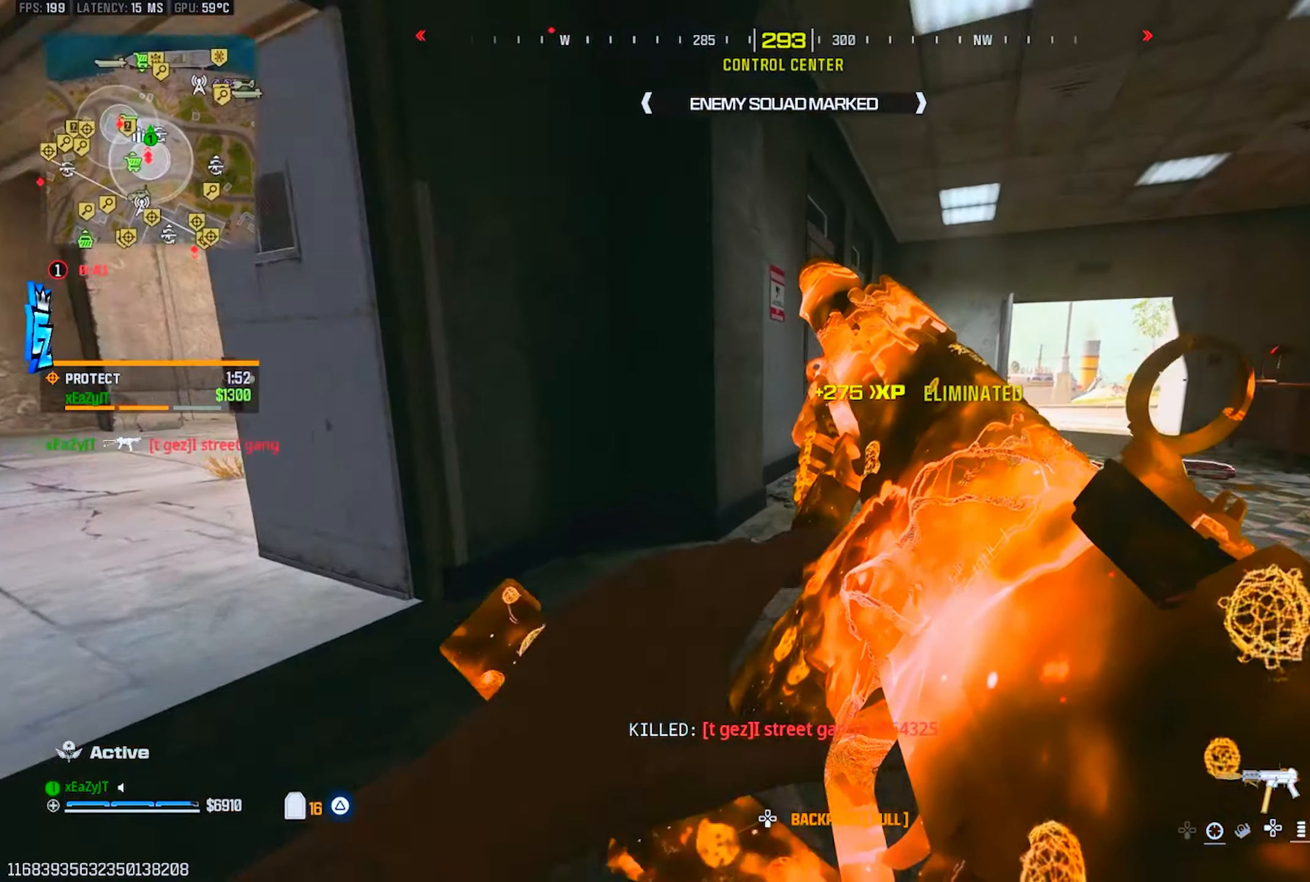
{"buttons": [], "left_stick": "up-right", "right_stick": "center", "events": [[100, "CIRCLE", "down"], [184, "R3", "down"], [200, "CIRCLE", "up"], [250, "right_stick", "right"], [267, "R3", "up"], [417, "right_stick", "center"]]}
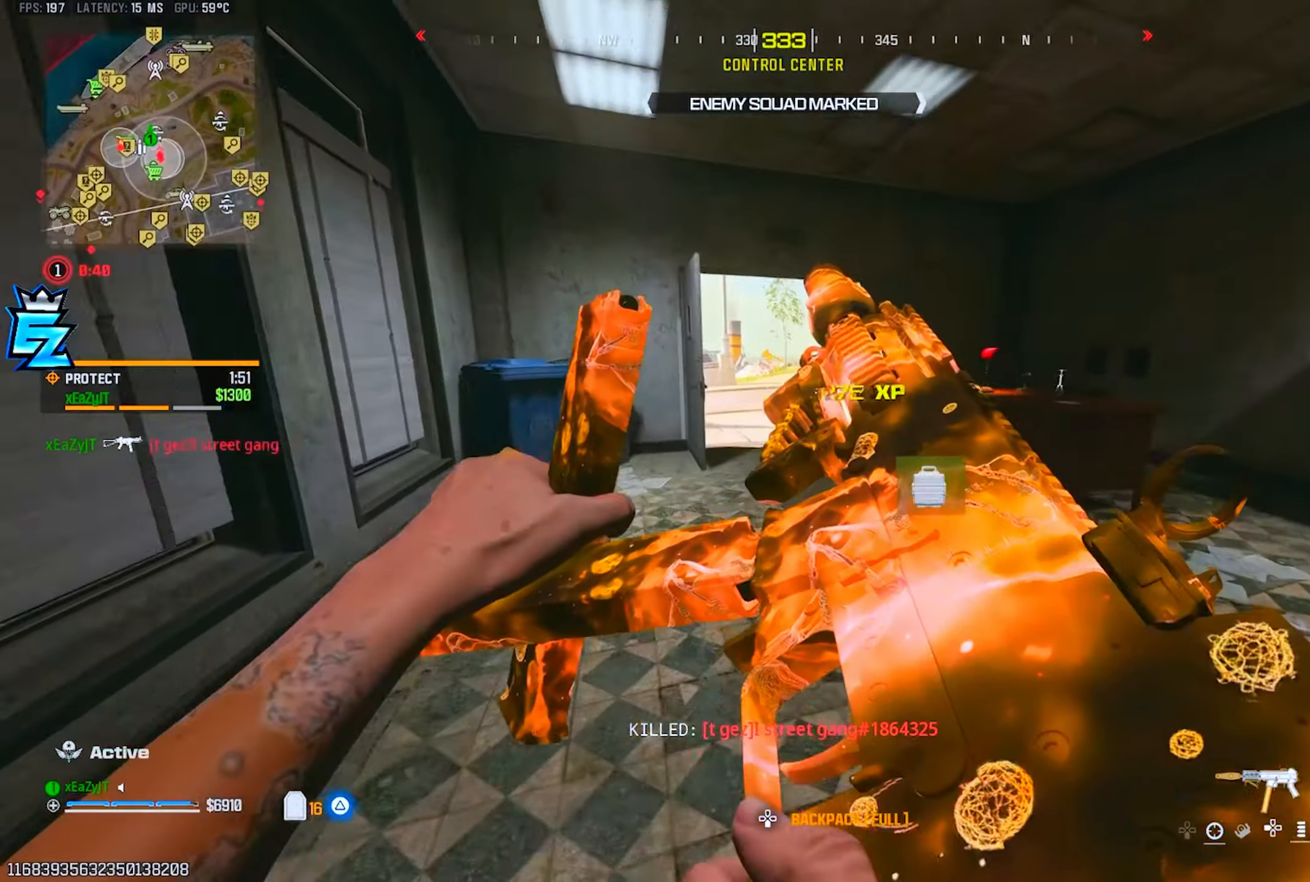
{"buttons": ["CIRCLE"], "left_stick": "up-right", "right_stick": "center", "events": [[167, "CIRCLE", "down"], [250, "CIRCLE", "up"], [317, "right_stick", "left"], [417, "right_stick", "center"], [450, "CIRCLE", "down"]]}
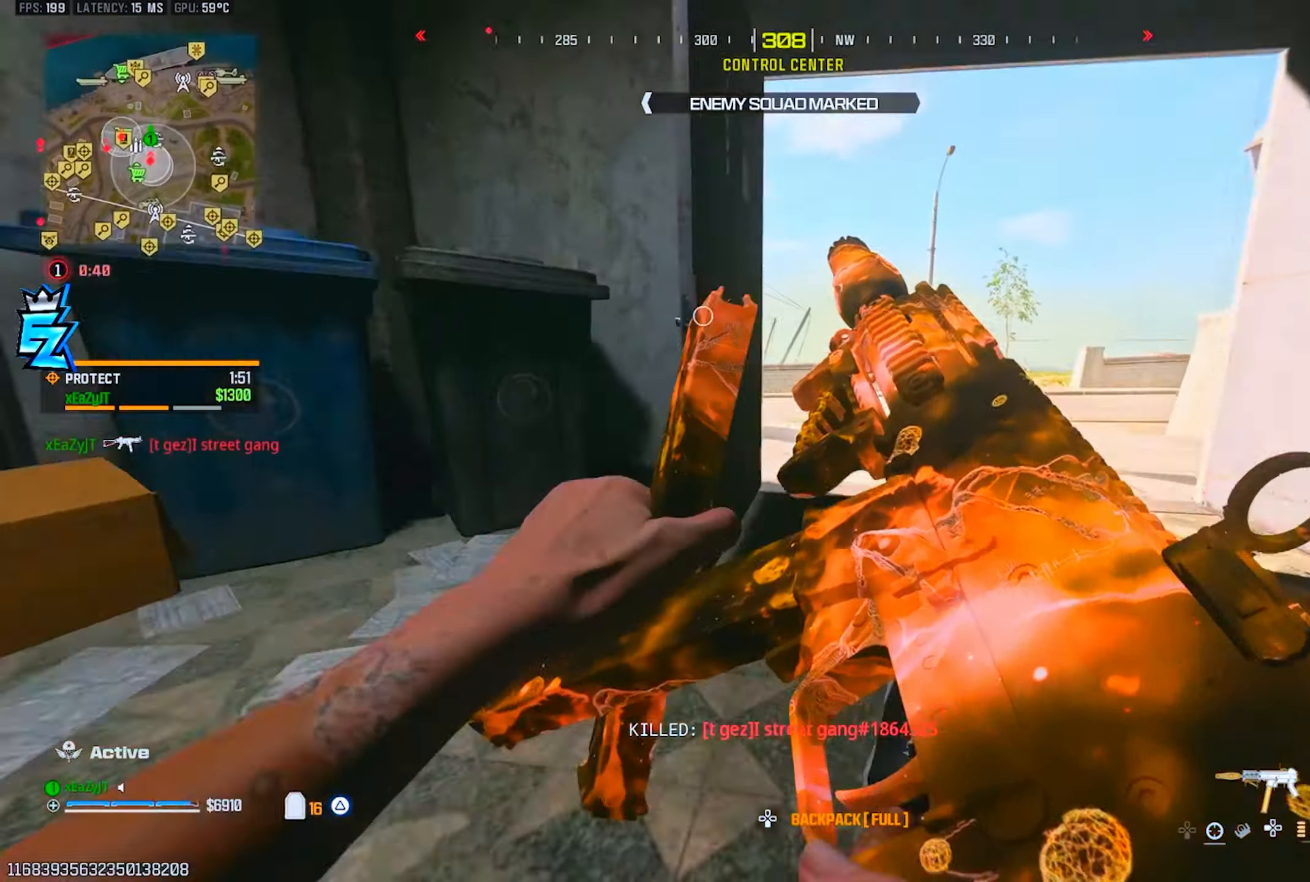
{"buttons": ["TRIANGLE"], "left_stick": "up", "right_stick": "up-left", "events": [[34, "R3", "down"], [67, "CIRCLE", "up"], [134, "R3", "up"], [167, "L3", "down"], [167, "left_stick", "up"], [167, "right_stick", "up-left"], [200, "TRIANGLE", "down"], [267, "TRIANGLE", "up"], [284, "L3", "up"], [351, "L3", "down"], [351, "TRIANGLE", "down"], [434, "L3", "up"], [434, "TRIANGLE", "up"], [501, "TRIANGLE", "down"]]}
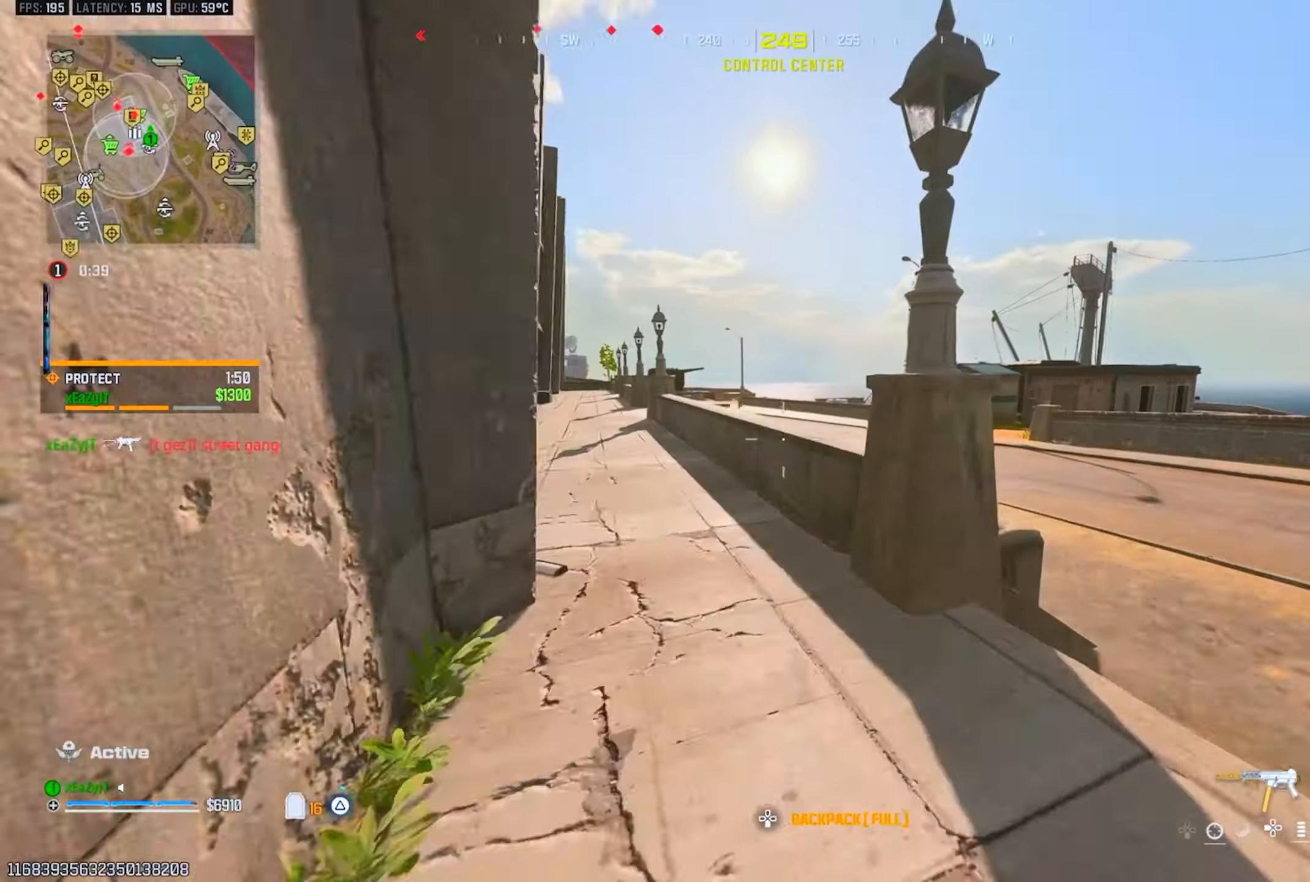
{"buttons": ["R3"], "left_stick": "right", "right_stick": "center", "events": [[33, "L3", "down"], [83, "TRIANGLE", "up"], [100, "L3", "up"], [150, "TRIANGLE", "down"], [200, "L3", "down"], [233, "right_stick", "left"], [250, "TRIANGLE", "up"], [317, "L3", "up"], [450, "R3", "down"], [450, "right_stick", "center"], [500, "left_stick", "right"]]}
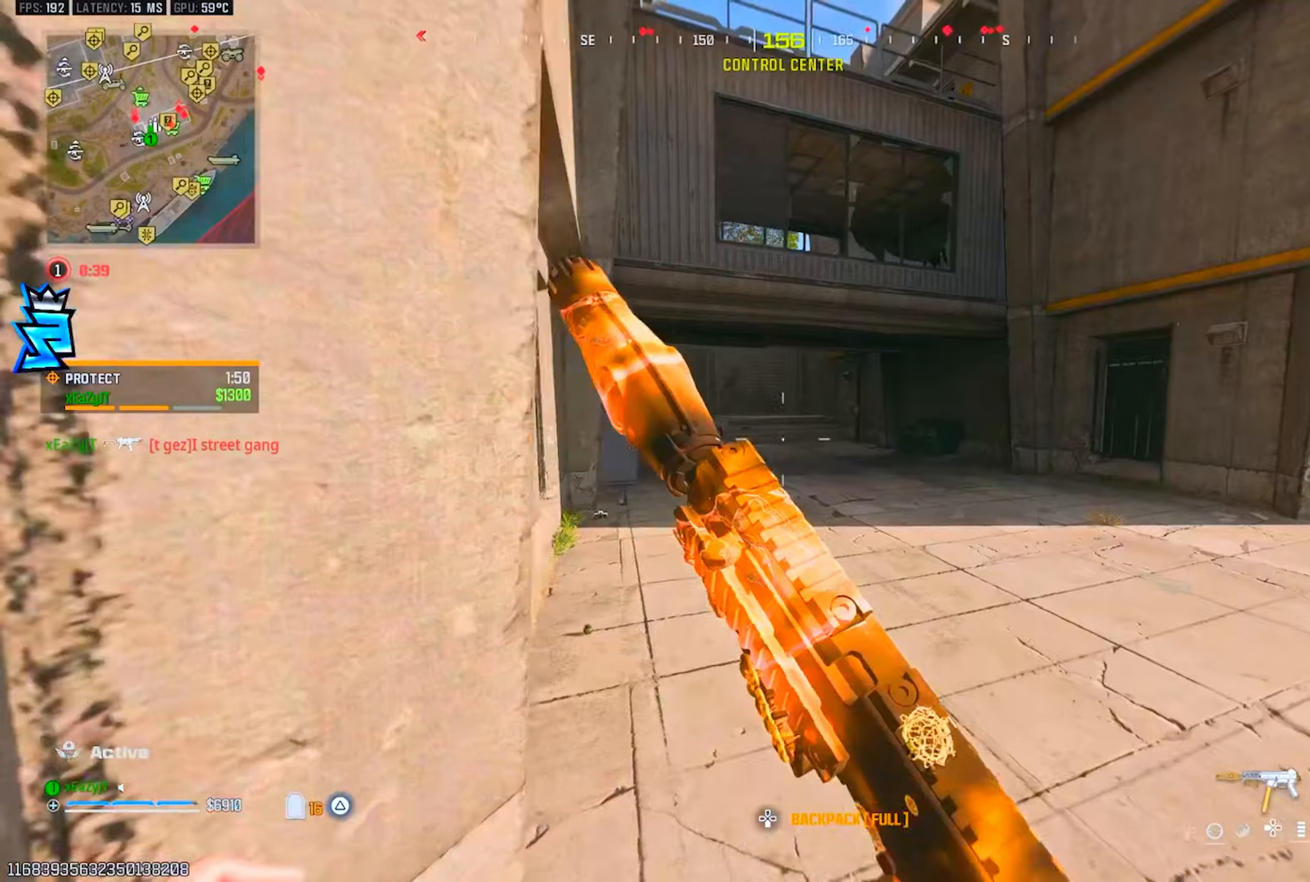
{"buttons": [], "left_stick": "up-right", "right_stick": "right", "events": [[33, "R3", "up"], [83, "left_stick", "down-right"], [133, "L1", "down"], [217, "right_stick", "left"], [267, "L1", "up"], [333, "right_stick", "right"], [400, "TRIANGLE", "down"], [467, "TRIANGLE", "up"], [484, "left_stick", "up-right"]]}
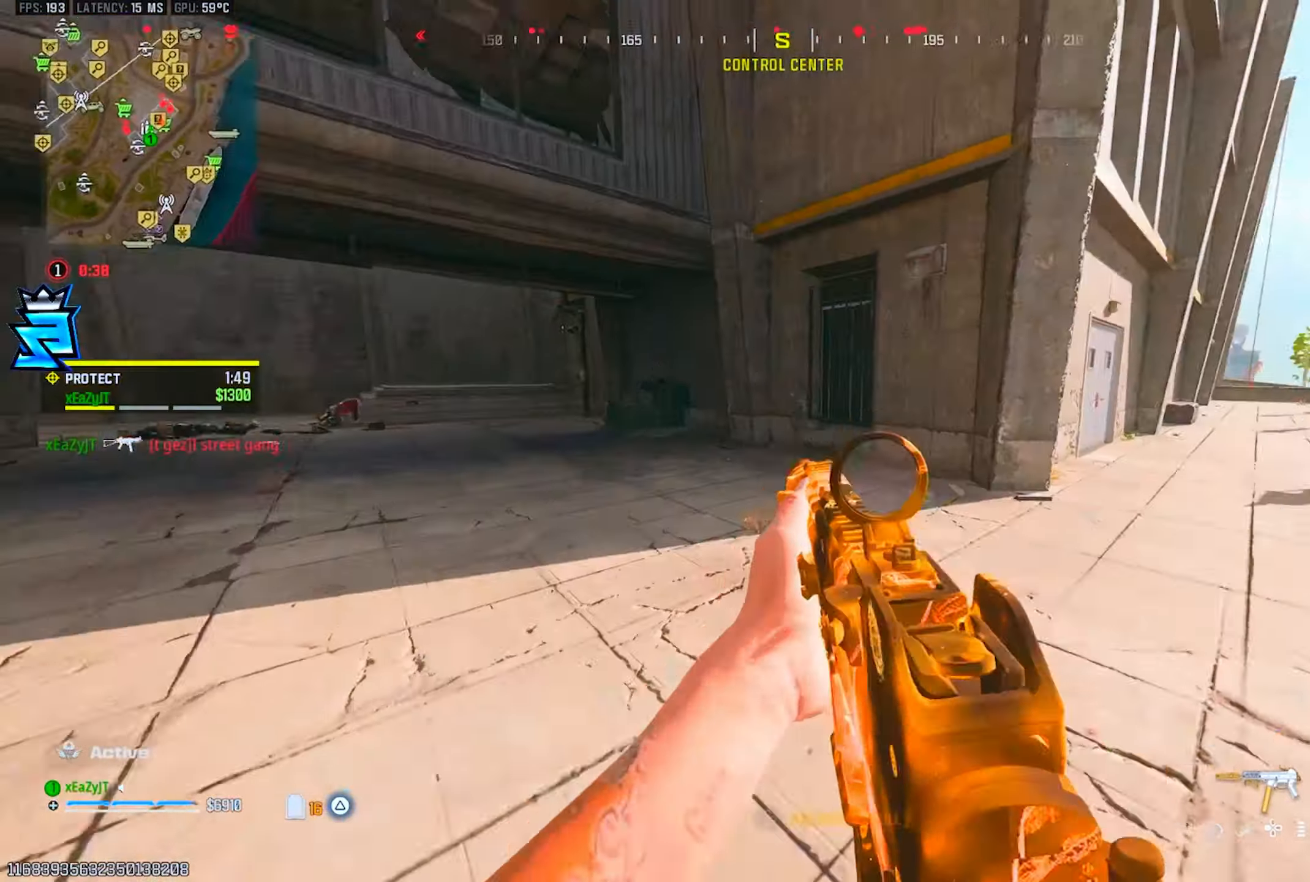
{"buttons": [], "left_stick": "up-right", "right_stick": "left", "events": [[17, "L3", "down"], [34, "TRIANGLE", "down"], [50, "right_stick", "up-right"], [134, "TRIANGLE", "up"], [184, "L3", "up"], [184, "right_stick", "center"], [267, "CIRCLE", "down"], [334, "right_stick", "left"], [351, "CIRCLE", "up"]]}
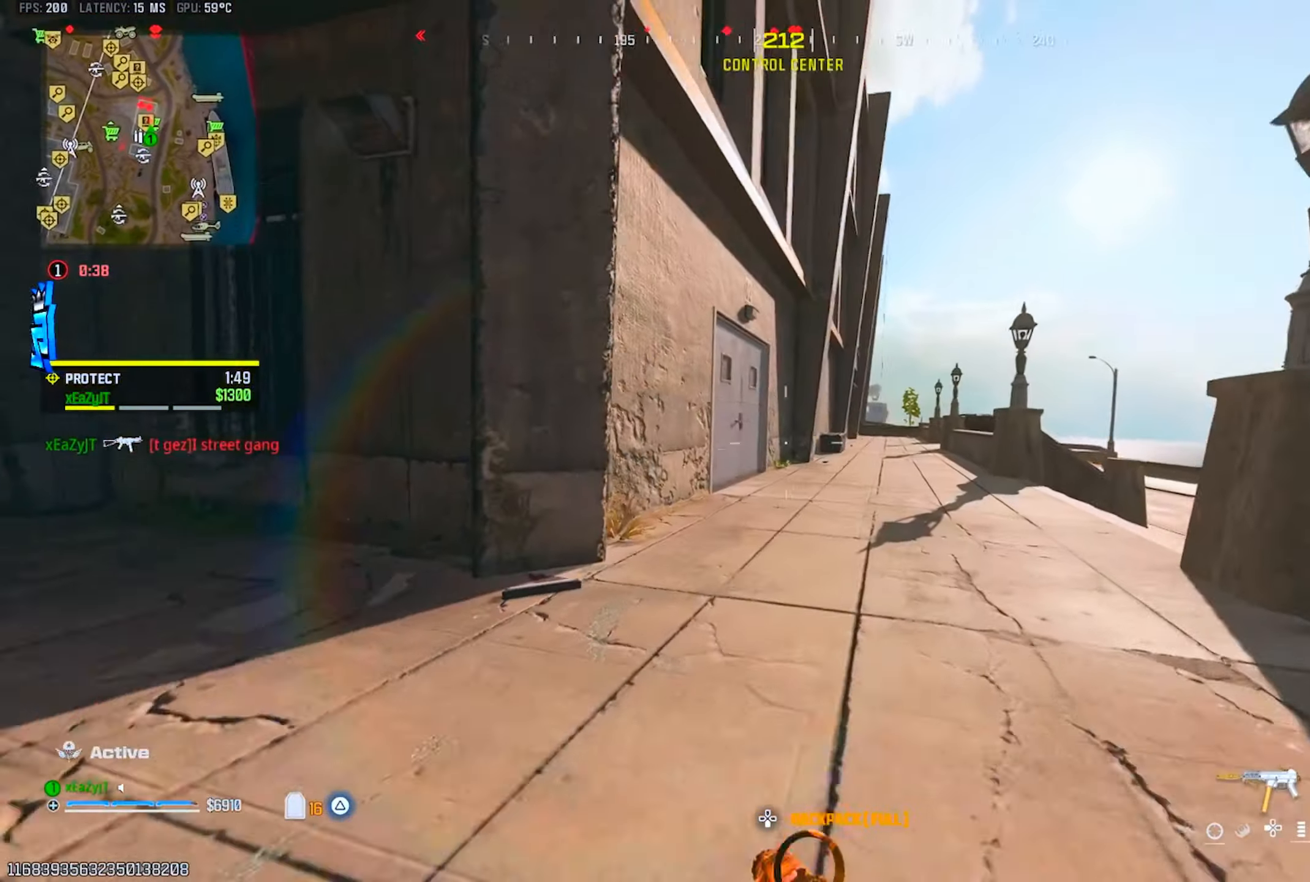
{"buttons": ["TRIANGLE", "L3"], "left_stick": "up", "right_stick": "center", "events": [[16, "right_stick", "center"], [83, "right_stick", "left"], [100, "CIRCLE", "down"], [150, "L1", "down"], [150, "left_stick", "up"], [167, "R3", "down"], [200, "CIRCLE", "up"], [200, "right_stick", "center"], [233, "L1", "up"], [250, "R3", "up"], [283, "L3", "down"], [300, "TRIANGLE", "down"], [367, "TRIANGLE", "up"], [383, "L3", "up"], [450, "TRIANGLE", "down"], [467, "L3", "down"]]}
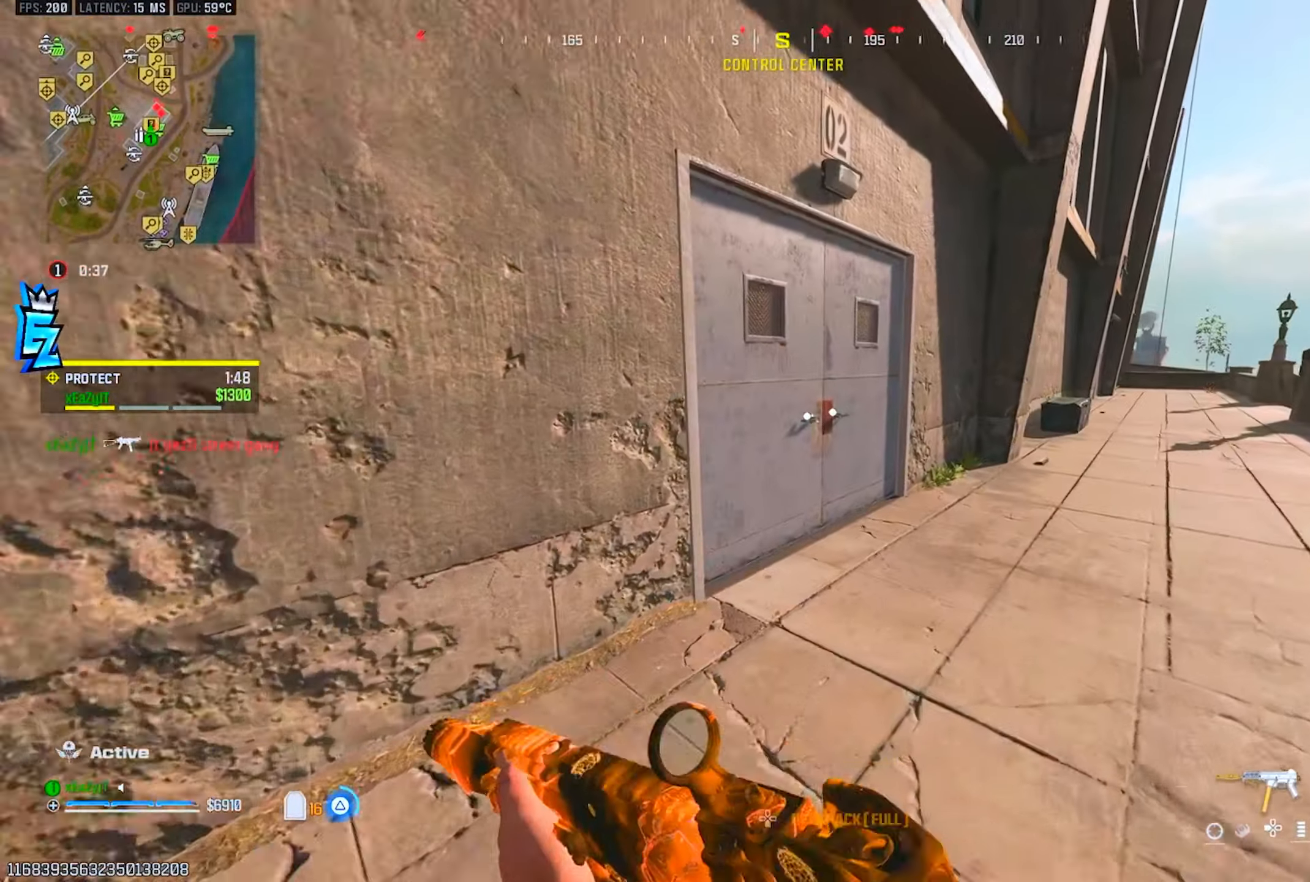
{"buttons": ["TRIANGLE"], "left_stick": "up", "right_stick": "center", "events": [[34, "L3", "up"], [34, "TRIANGLE", "up"], [100, "TRIANGLE", "down"], [134, "L3", "down"], [184, "TRIANGLE", "up"], [217, "L3", "up"], [267, "TRIANGLE", "down"], [267, "right_stick", "left"], [300, "L3", "down"], [351, "TRIANGLE", "up"], [384, "L3", "up"], [417, "right_stick", "center"], [434, "TRIANGLE", "down"]]}
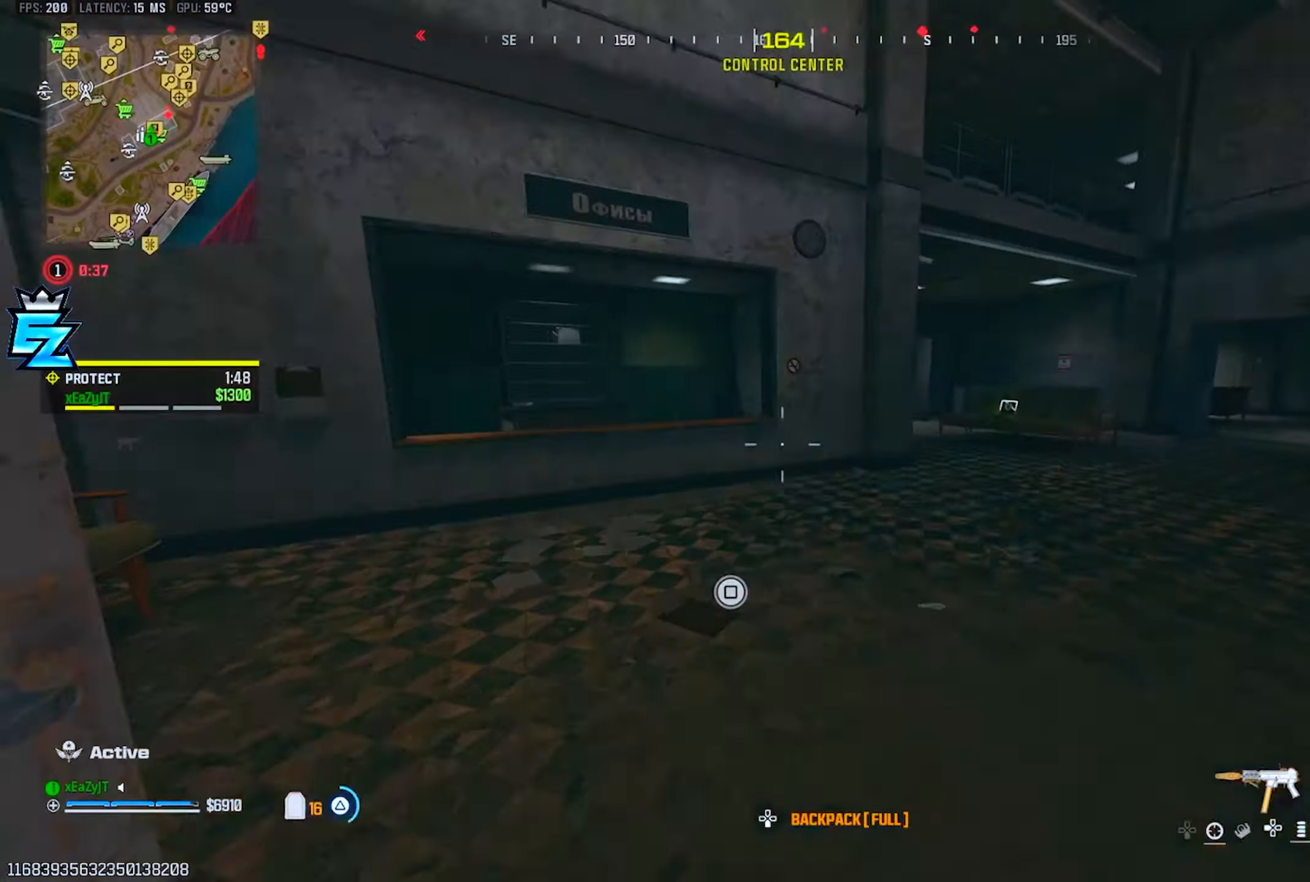
{"buttons": [], "left_stick": "up", "right_stick": "left", "events": [[16, "TRIANGLE", "up"], [33, "L3", "down"], [66, "TRIANGLE", "down"], [133, "L3", "up"], [133, "right_stick", "right"], [167, "TRIANGLE", "up"], [283, "right_stick", "center"], [333, "CIRCLE", "down"], [400, "CIRCLE", "up"], [450, "right_stick", "left"]]}
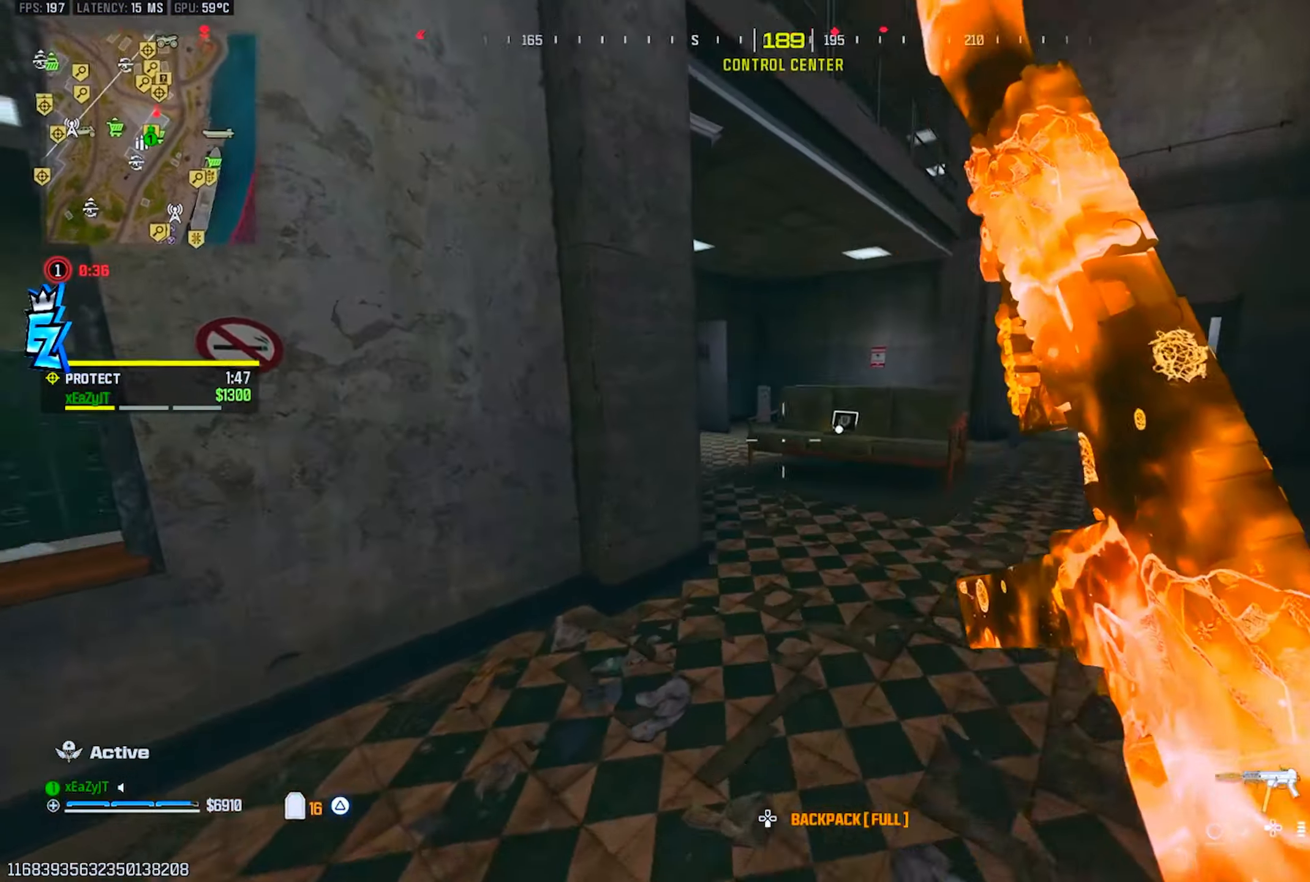
{"buttons": ["R3"], "left_stick": "up", "right_stick": "center", "events": [[384, "right_stick", "center"], [401, "CIRCLE", "down"], [484, "R3", "down"], [501, "CIRCLE", "up"]]}
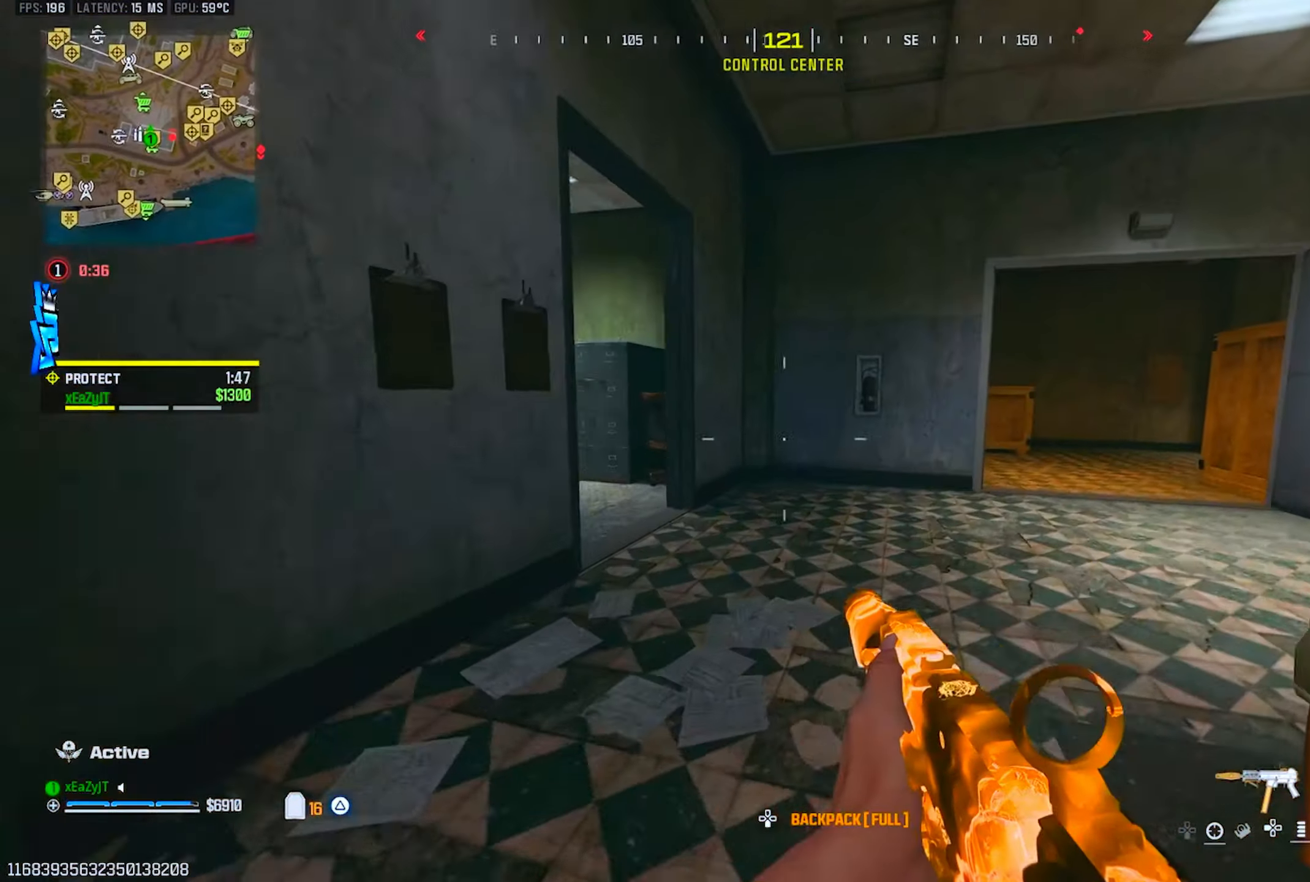
{"buttons": ["CIRCLE"], "left_stick": "up-right", "right_stick": "center", "events": [[33, "R3", "up"], [33, "right_stick", "right"], [66, "L3", "down"], [116, "L3", "up"], [183, "L3", "down"], [317, "right_stick", "center"], [383, "L3", "up"], [383, "left_stick", "up-right"], [450, "CIRCLE", "down"]]}
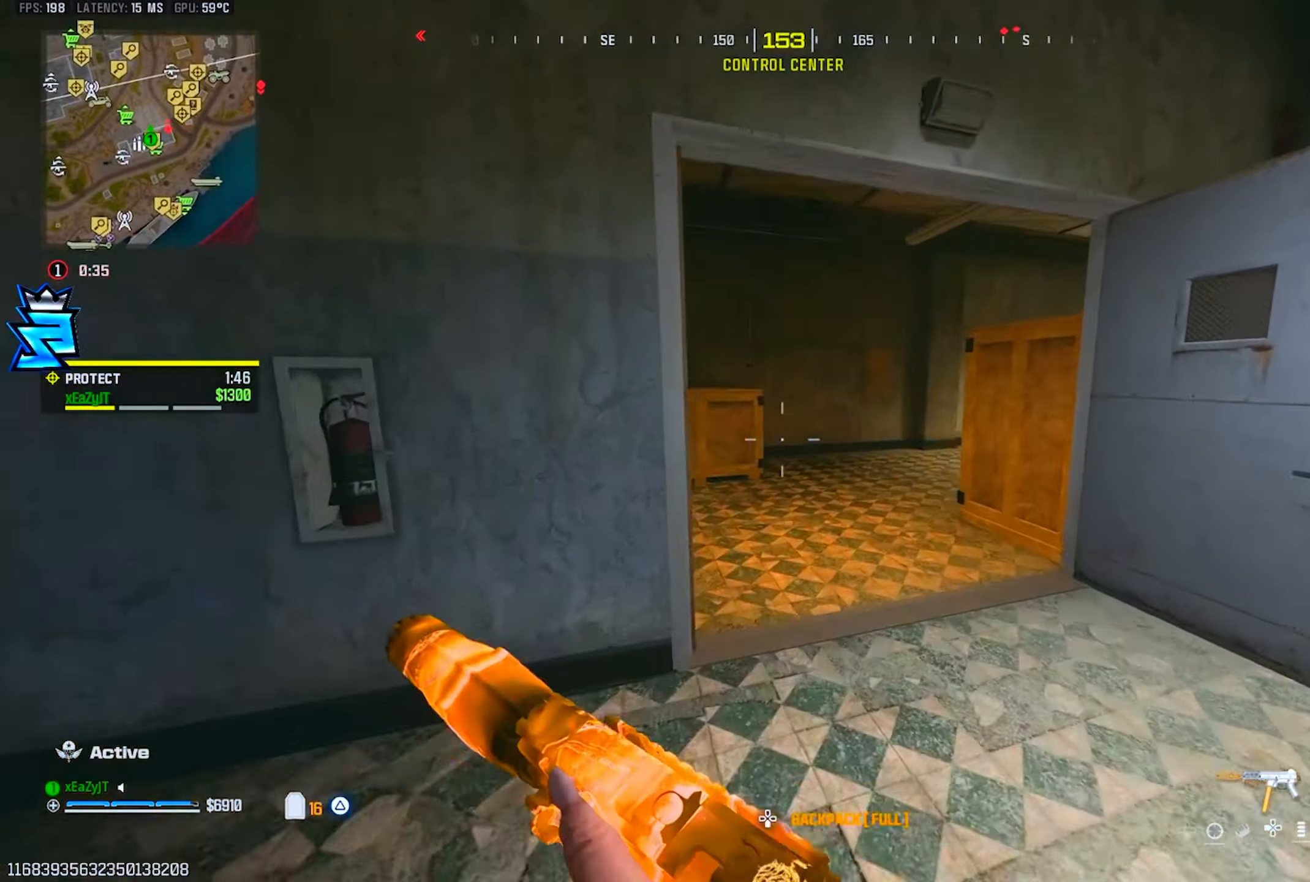
{"buttons": ["CIRCLE"], "left_stick": "up-right", "right_stick": "up-left", "events": [[34, "CIRCLE", "up"], [134, "right_stick", "left"], [317, "right_stick", "up-left"], [501, "CIRCLE", "down"]]}
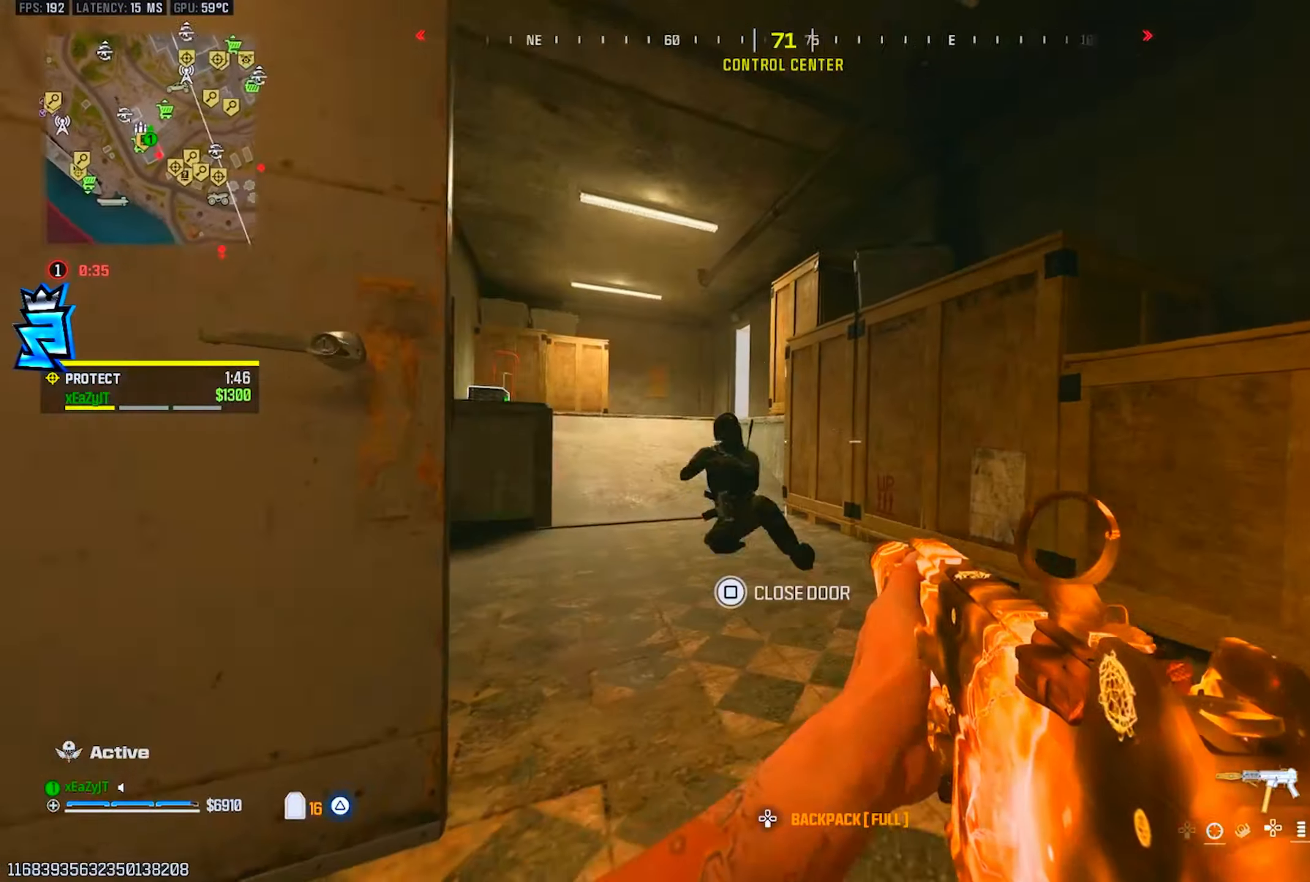
{"buttons": ["L1", "R1", "R3"], "left_stick": "down-left", "right_stick": "center", "events": [[50, "left_stick", "down-right"], [66, "R3", "down"], [100, "right_stick", "center"], [116, "CIRCLE", "up"], [133, "L1", "down"], [150, "R1", "down"], [167, "left_stick", "down"], [183, "L1", "up"], [183, "R3", "up"], [183, "right_stick", "down-left"], [317, "right_stick", "center"], [400, "right_stick", "left"], [417, "left_stick", "down-left"], [450, "R3", "down"], [500, "L1", "down"], [500, "right_stick", "center"]]}
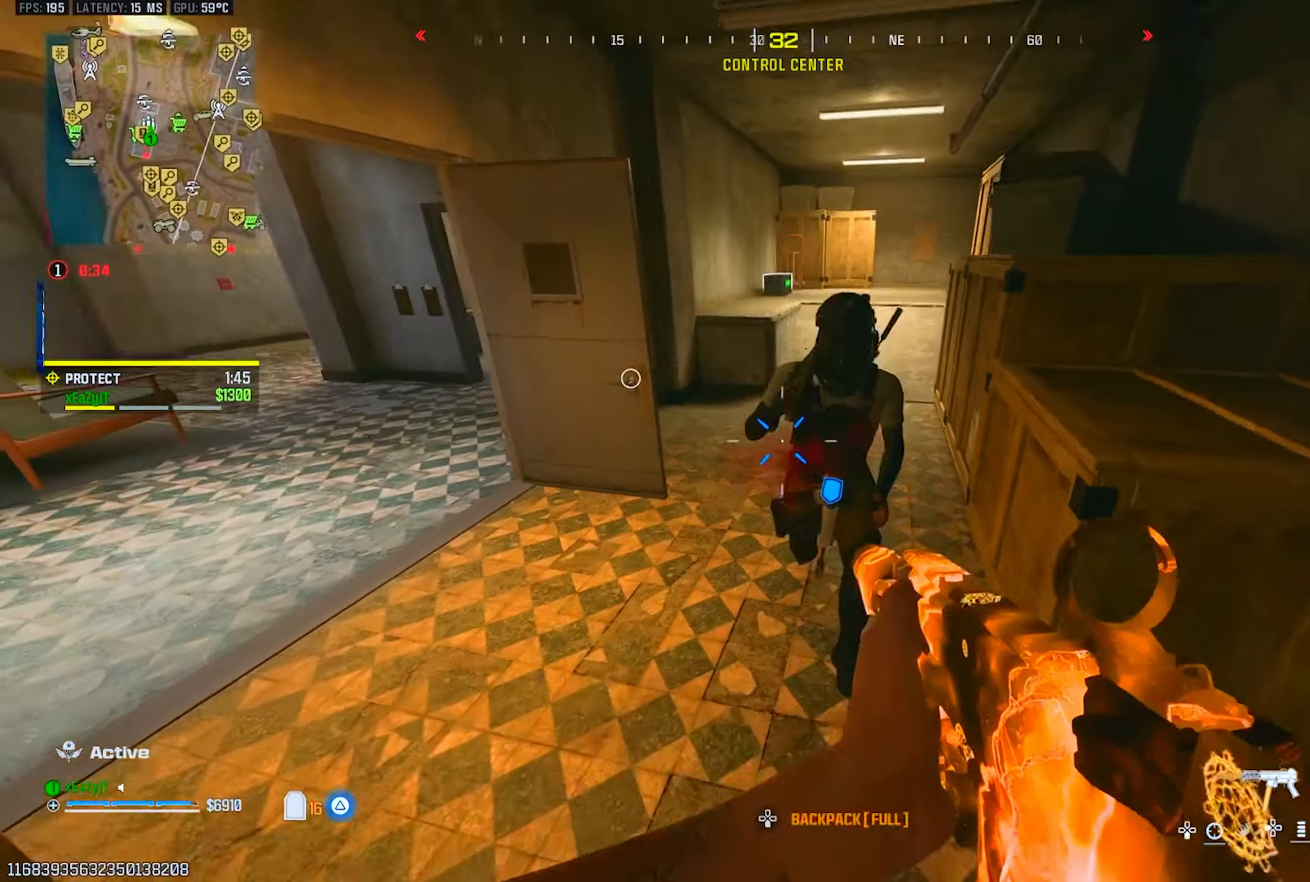
{"buttons": ["R1"], "left_stick": "down-left", "right_stick": "center", "events": [[17, "R3", "up"], [150, "right_stick", "right"], [317, "right_stick", "up-left"], [367, "L1", "up"], [401, "right_stick", "center"]]}